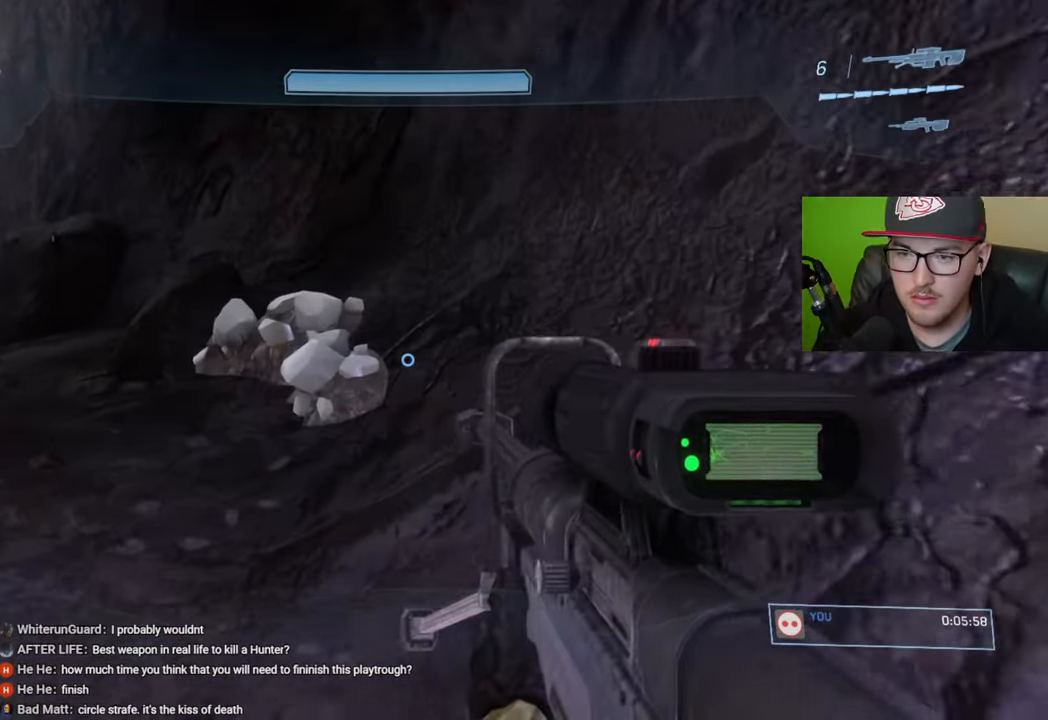
Gameplay with a controller (Xbox layout); each line is a JSON object with the inputs held at the frame after it. "events" lists button and stick changes between this image and that frame as [ms after this image, input, new state], when the widget could be followed in between.
{"buttons": [], "left_stick": "up-left", "right_stick": "left", "events": [[133, "right_stick", "center"], [416, "right_stick", "left"]]}
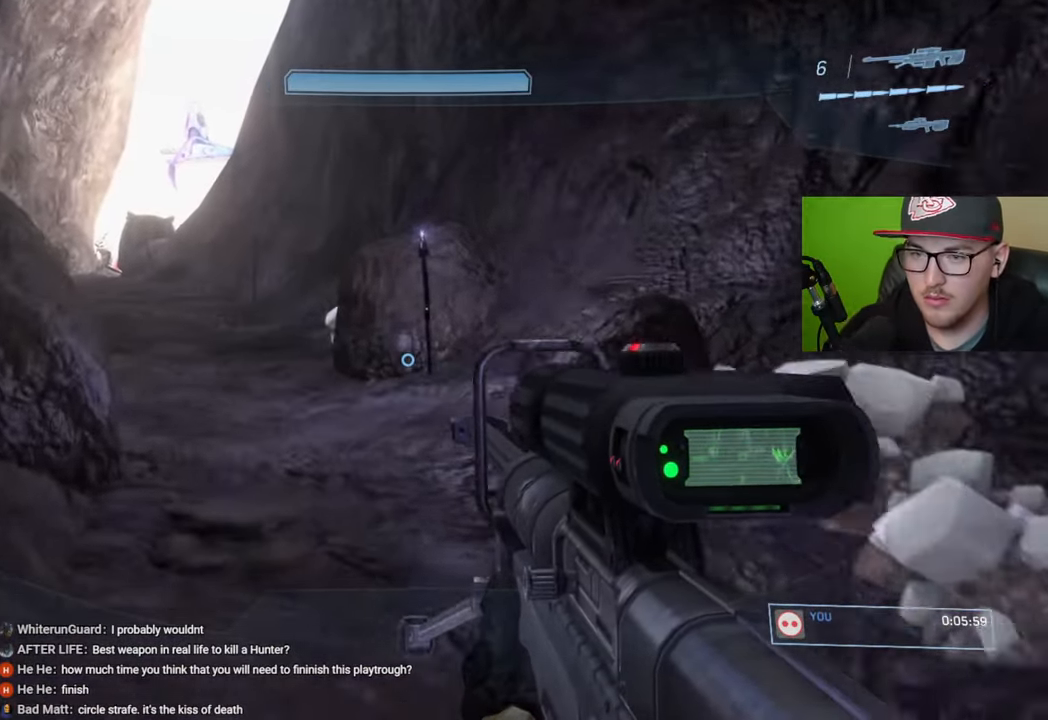
{"buttons": [], "left_stick": "up", "right_stick": "left", "events": [[183, "right_stick", "center"], [233, "left_stick", "up"], [383, "right_stick", "left"]]}
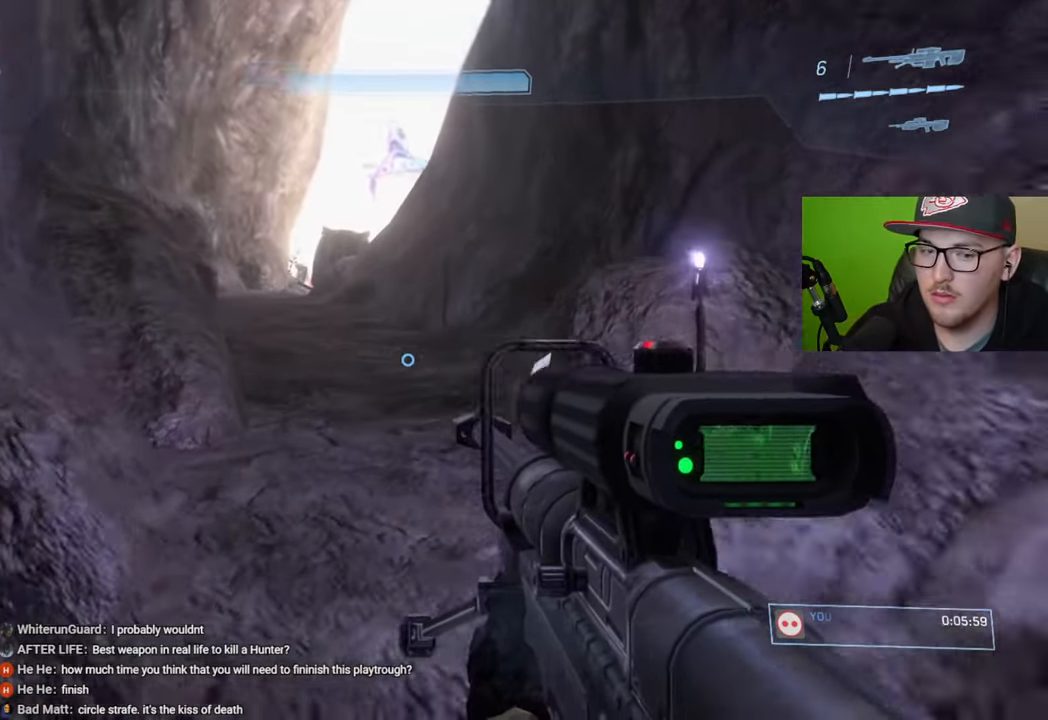
{"buttons": [], "left_stick": "up", "right_stick": "center", "events": [[66, "right_stick", "center"]]}
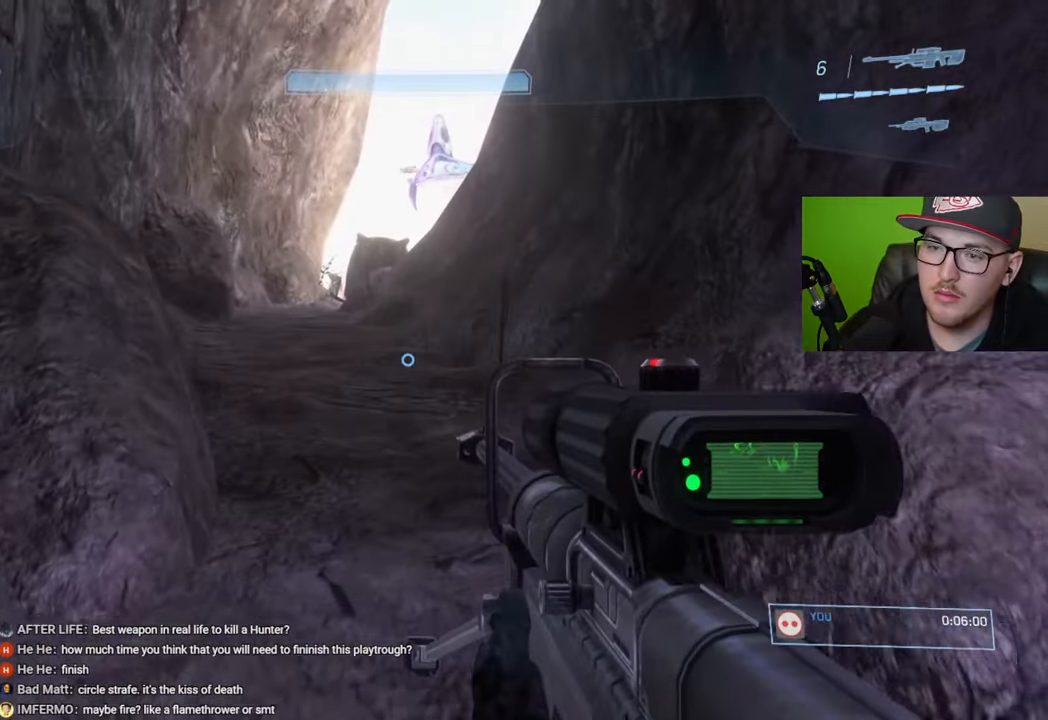
{"buttons": [], "left_stick": "up", "right_stick": "center", "events": []}
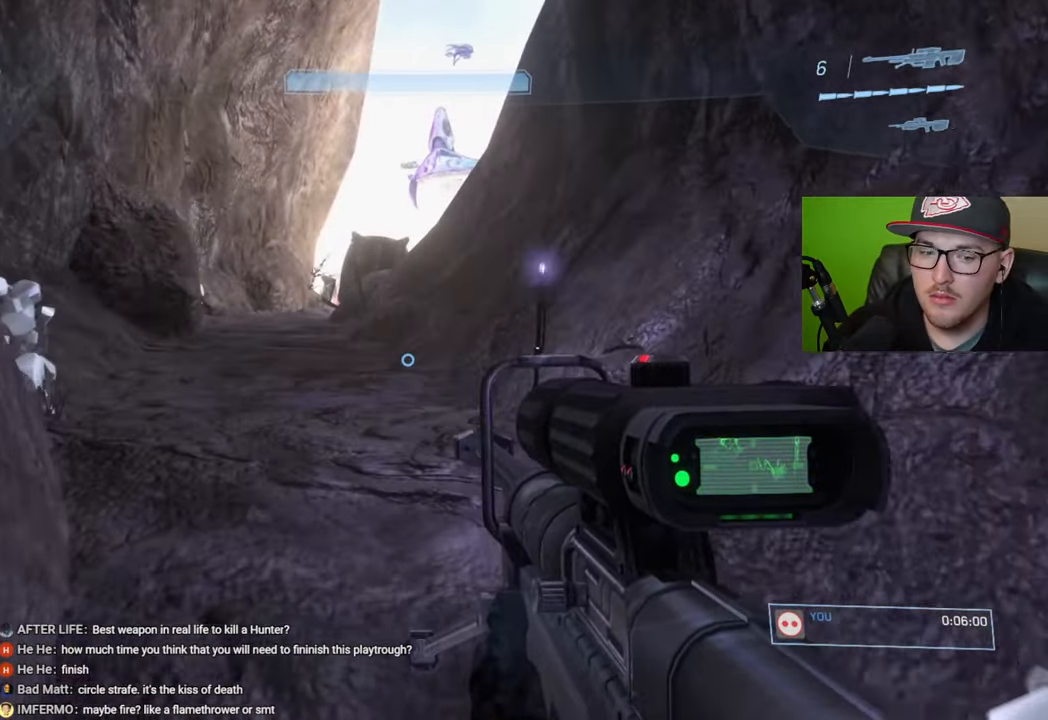
{"buttons": [], "left_stick": "up", "right_stick": "center", "events": [[83, "Y", "down"], [166, "Y", "up"]]}
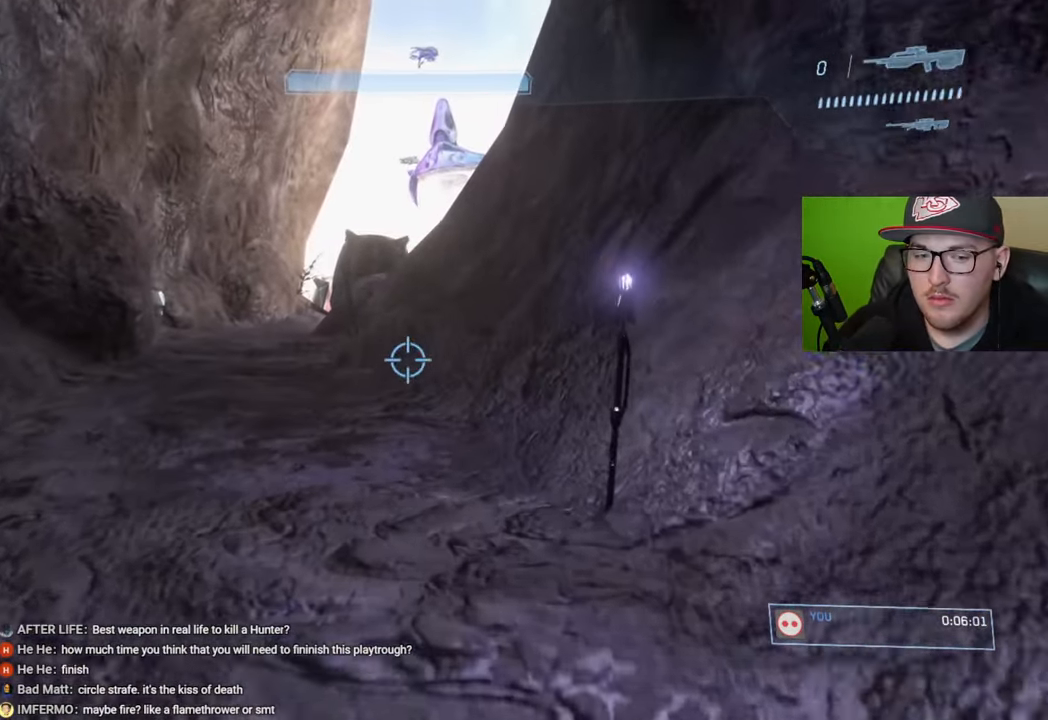
{"buttons": [], "left_stick": "up", "right_stick": "center", "events": [[200, "Y", "down"], [300, "Y", "up"]]}
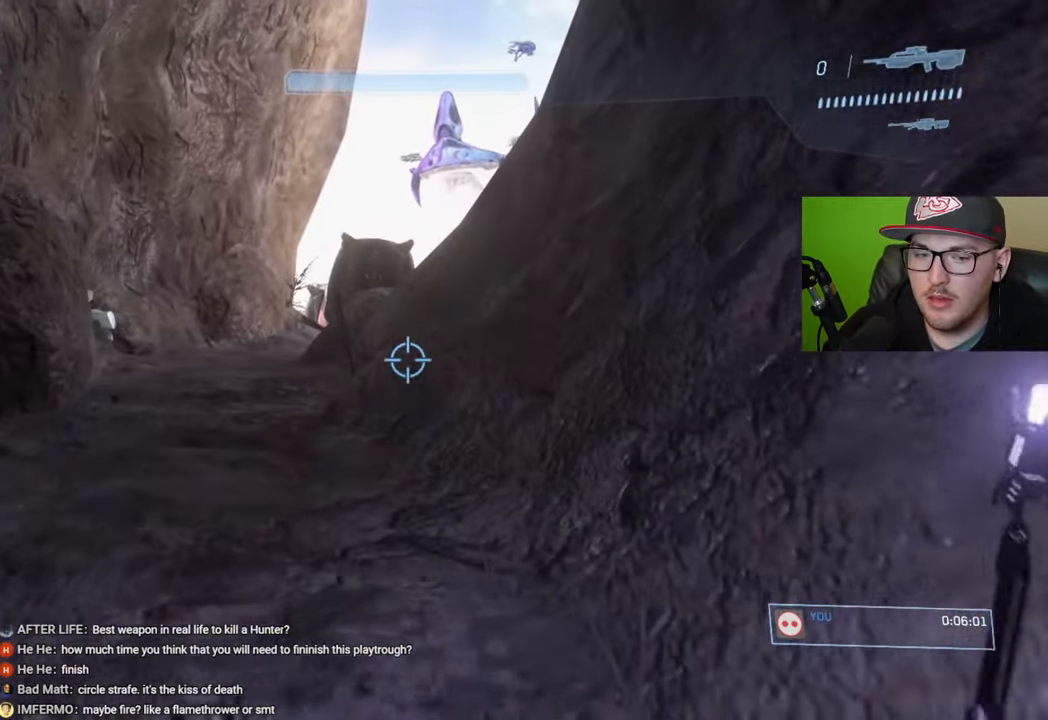
{"buttons": [], "left_stick": "up", "right_stick": "down-right", "events": [[350, "right_stick", "down-right"]]}
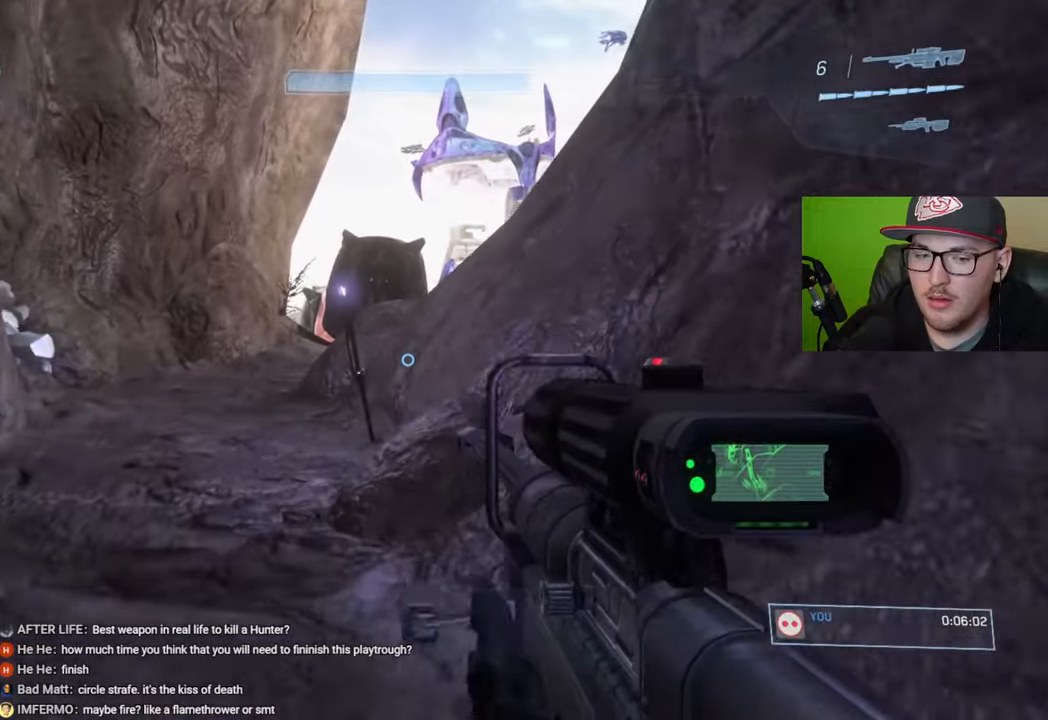
{"buttons": [], "left_stick": "up", "right_stick": "down-right", "events": []}
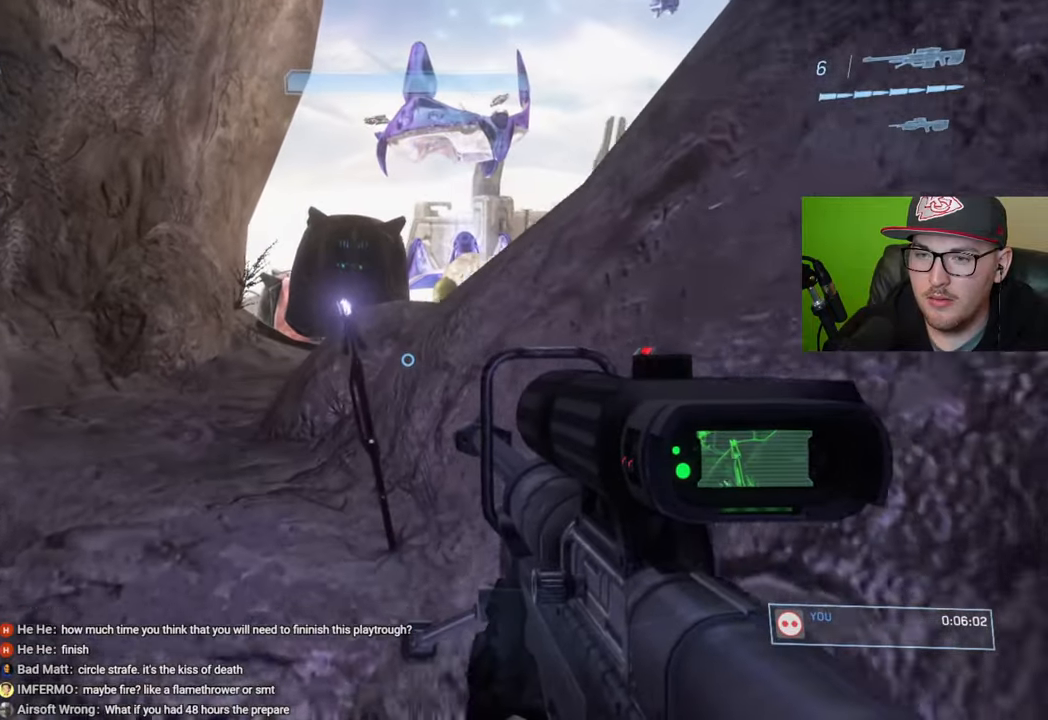
{"buttons": [], "left_stick": "up", "right_stick": "down-right", "events": []}
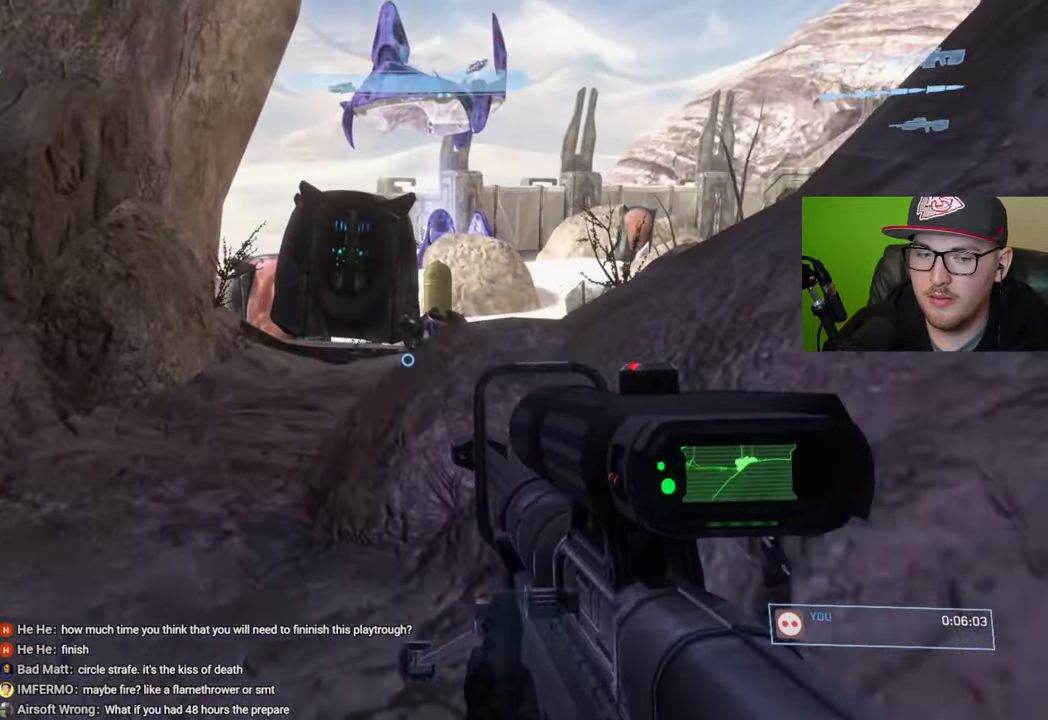
{"buttons": [], "left_stick": "up", "right_stick": "center", "events": [[300, "right_stick", "center"], [383, "A", "down"], [466, "A", "up"]]}
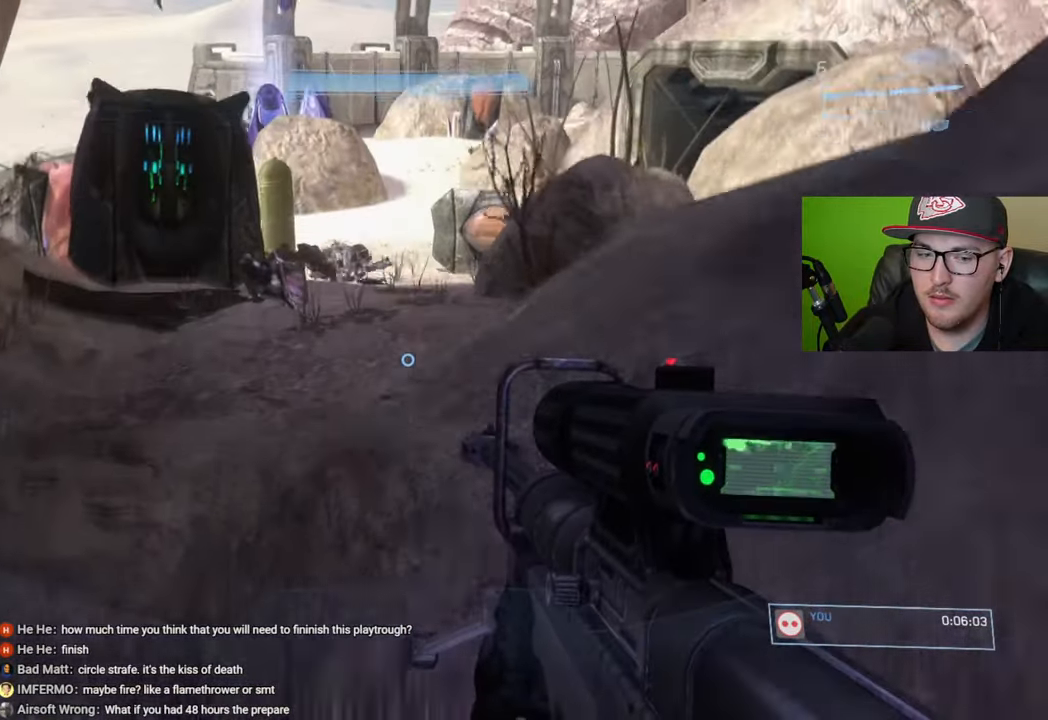
{"buttons": [], "left_stick": "up", "right_stick": "center", "events": []}
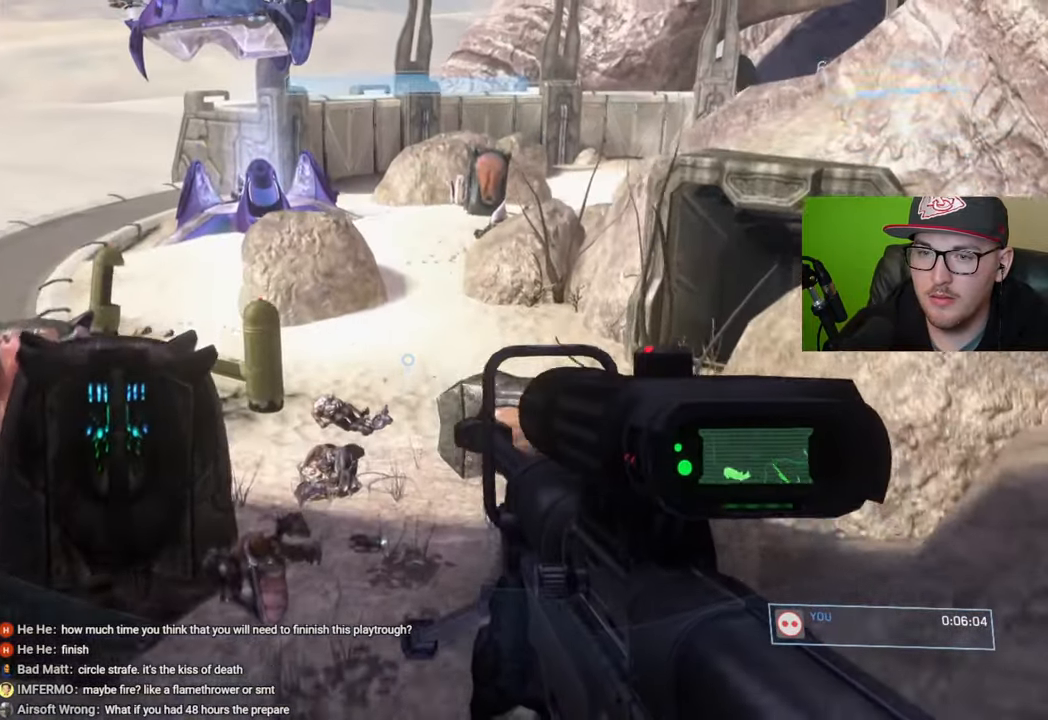
{"buttons": [], "left_stick": "up", "right_stick": "center", "events": [[166, "Y", "down"], [216, "Y", "up"]]}
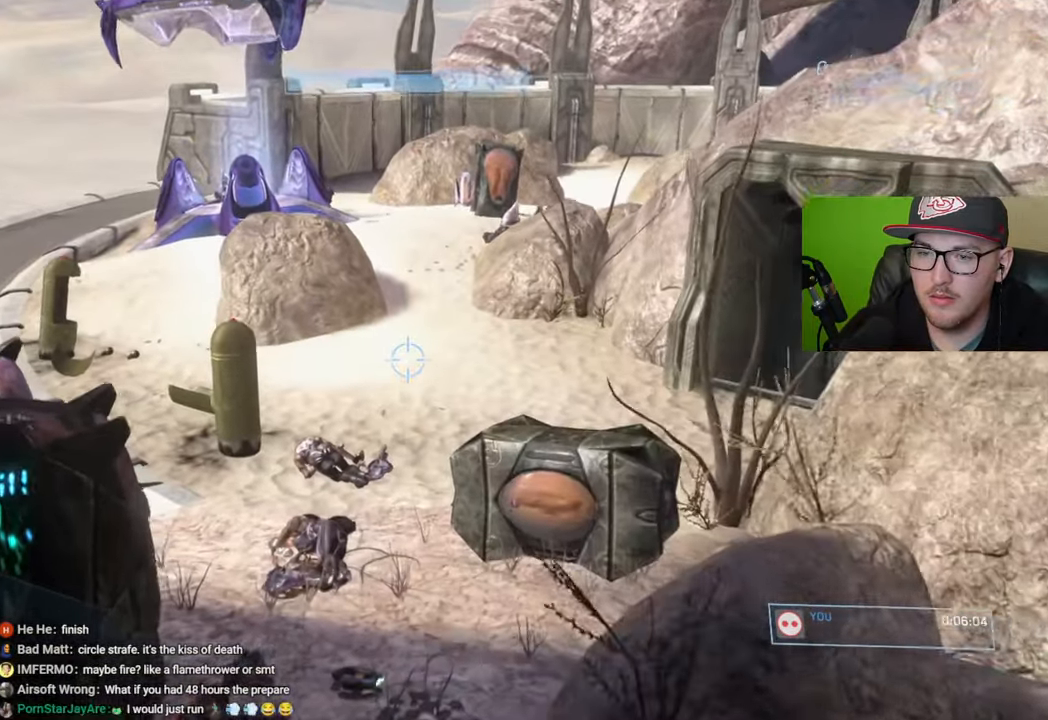
{"buttons": [], "left_stick": "up", "right_stick": "center", "events": [[133, "right_stick", "up-left"], [366, "right_stick", "center"]]}
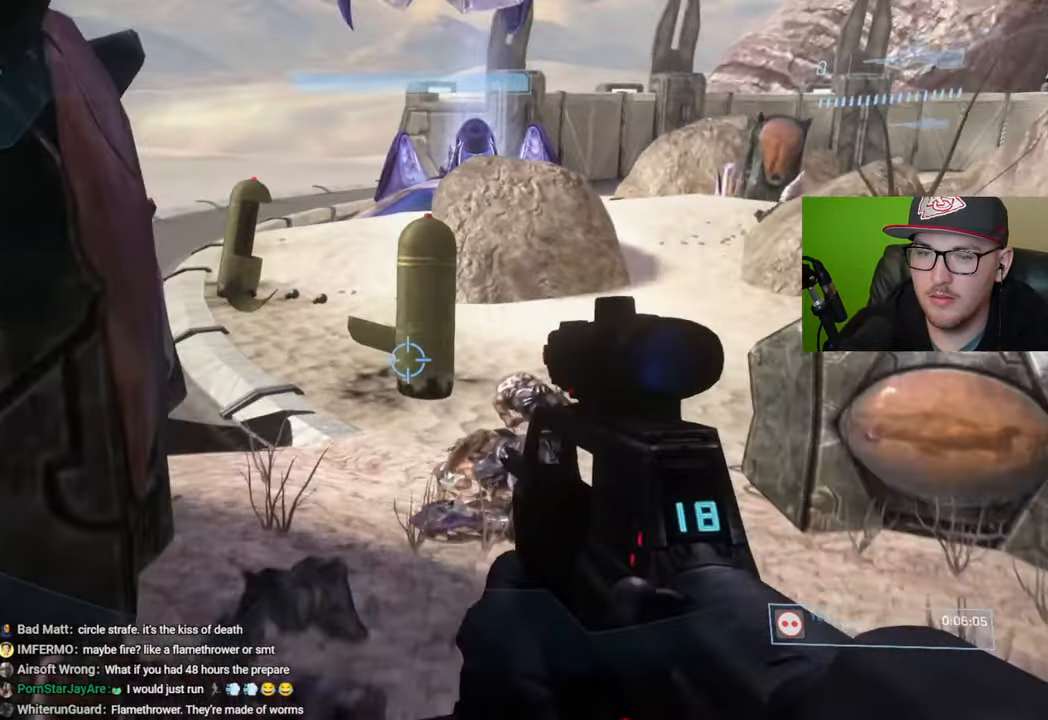
{"buttons": [], "left_stick": "up", "right_stick": "center", "events": []}
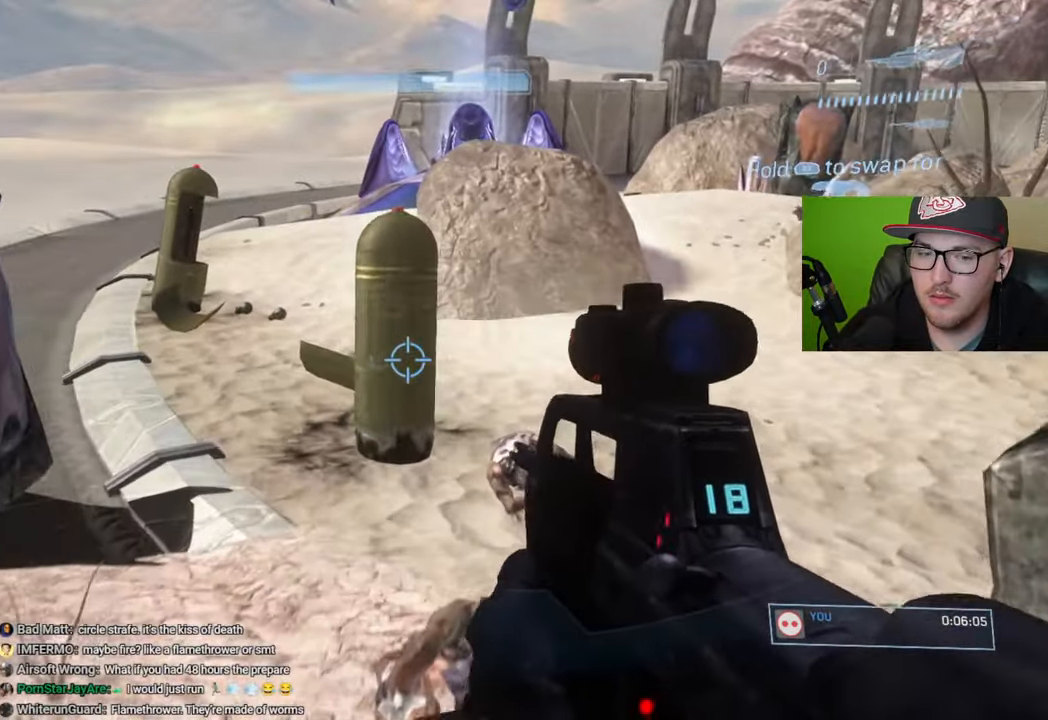
{"buttons": [], "left_stick": "up", "right_stick": "center", "events": []}
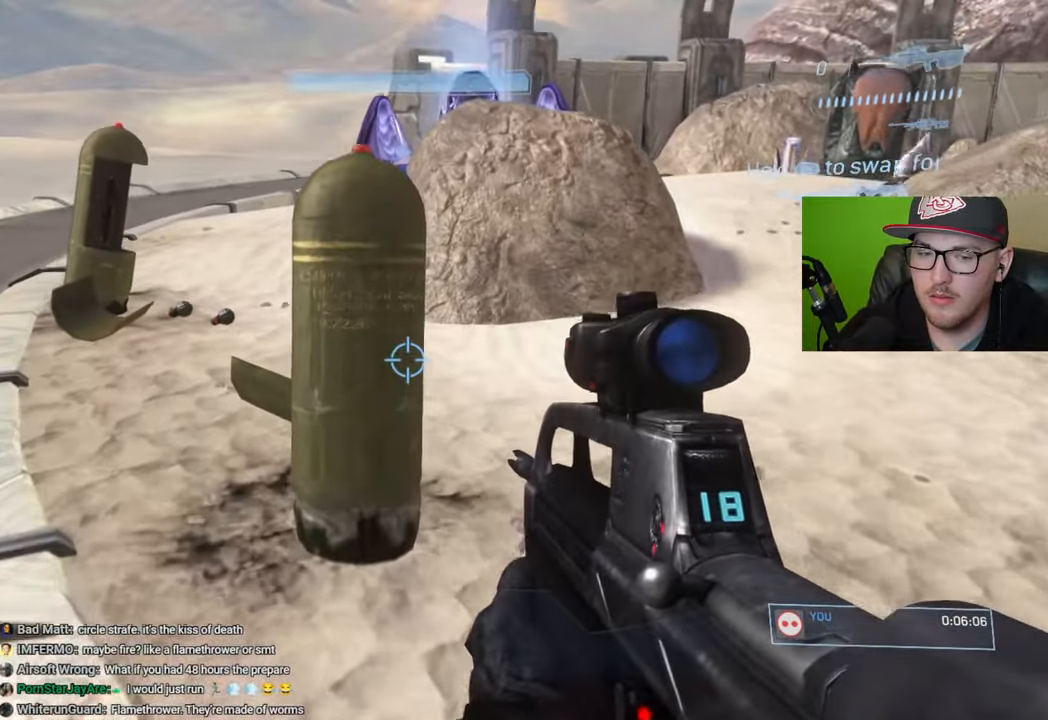
{"buttons": ["R1"], "left_stick": "up-right", "right_stick": "center", "events": [[416, "left_stick", "up-right"], [500, "R1", "down"]]}
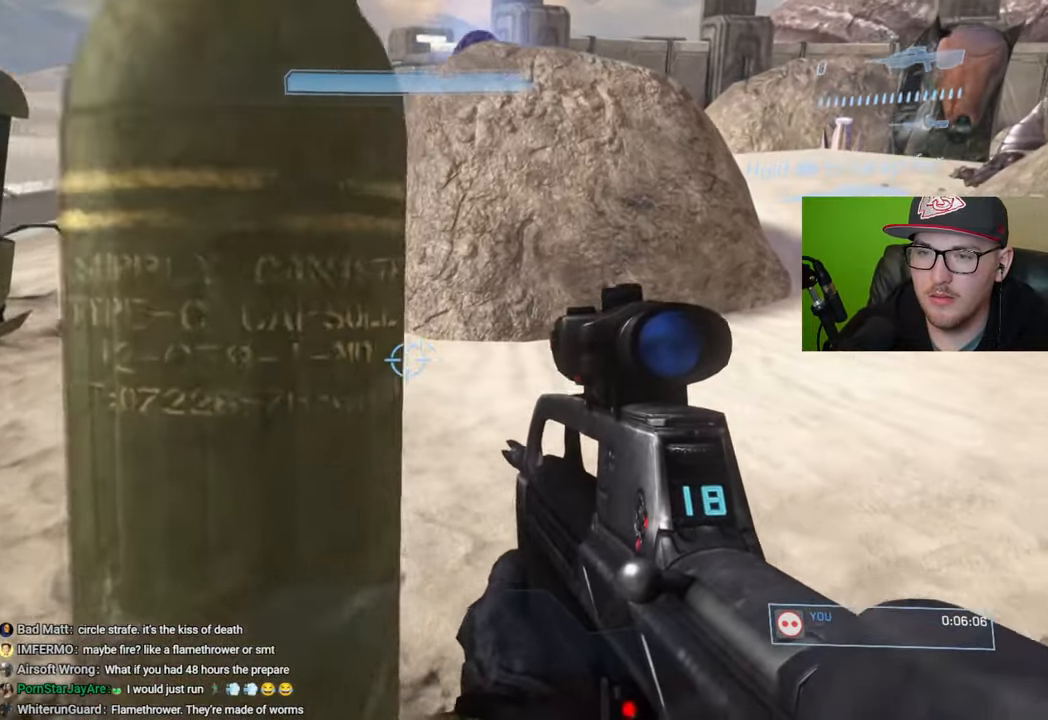
{"buttons": [], "left_stick": "up-right", "right_stick": "center", "events": [[50, "right_stick", "left"], [100, "R1", "up"], [383, "right_stick", "center"]]}
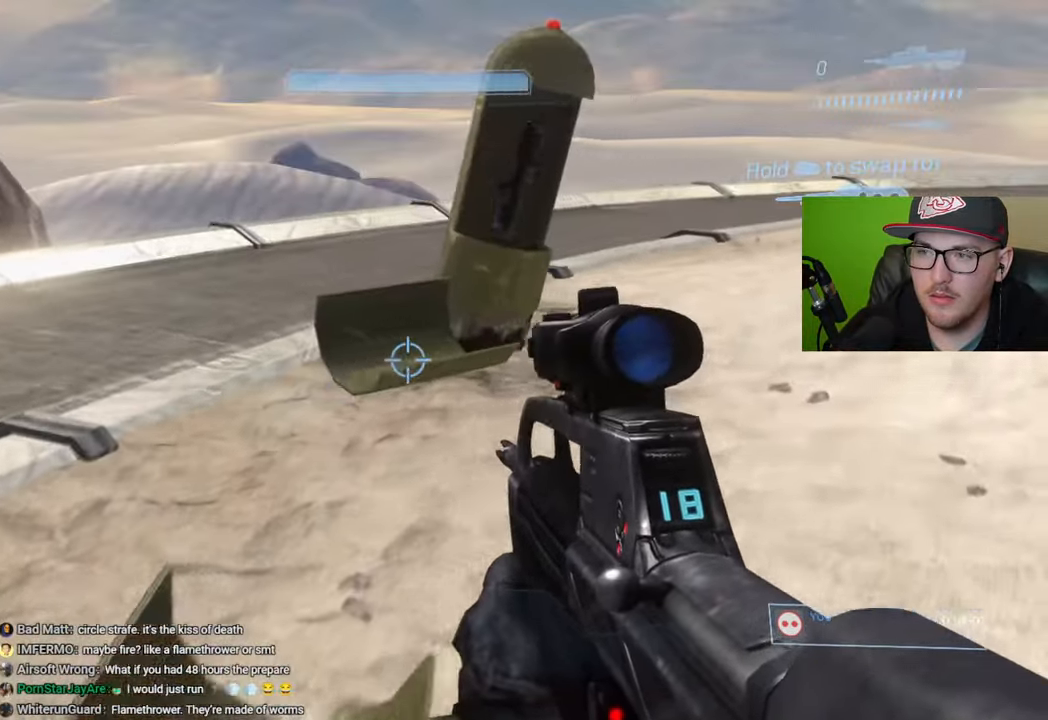
{"buttons": [], "left_stick": "up", "right_stick": "center", "events": [[216, "left_stick", "up"]]}
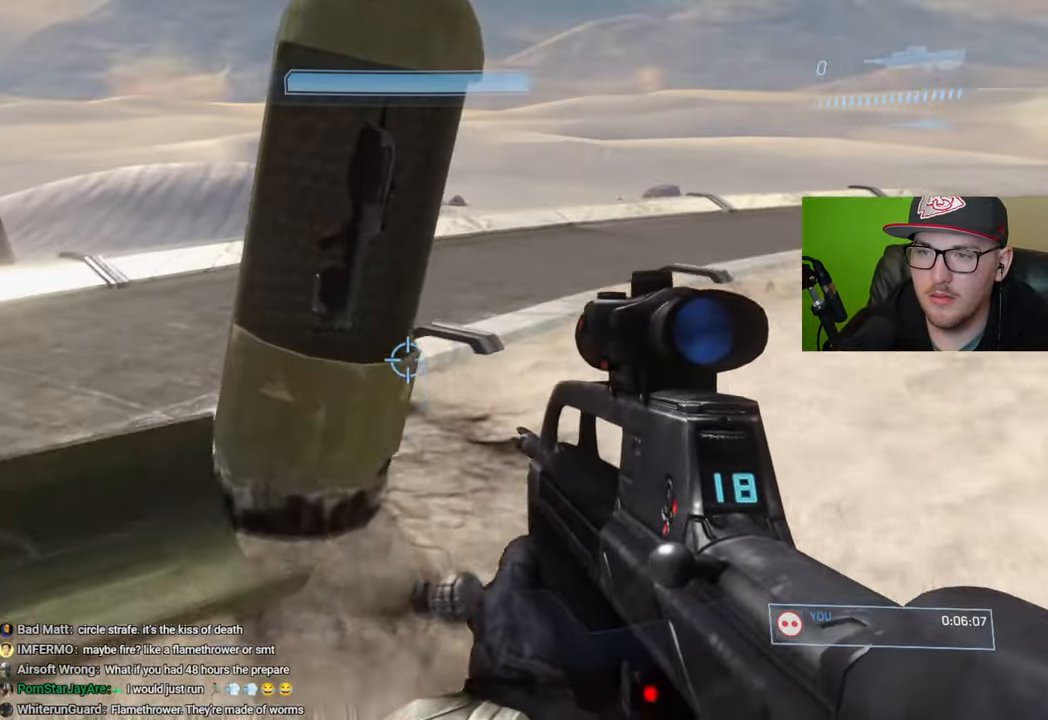
{"buttons": [], "left_stick": "right", "right_stick": "left", "events": [[133, "R1", "down"], [200, "R1", "up"], [283, "R1", "down"], [316, "right_stick", "left"], [366, "R1", "up"], [383, "left_stick", "right"]]}
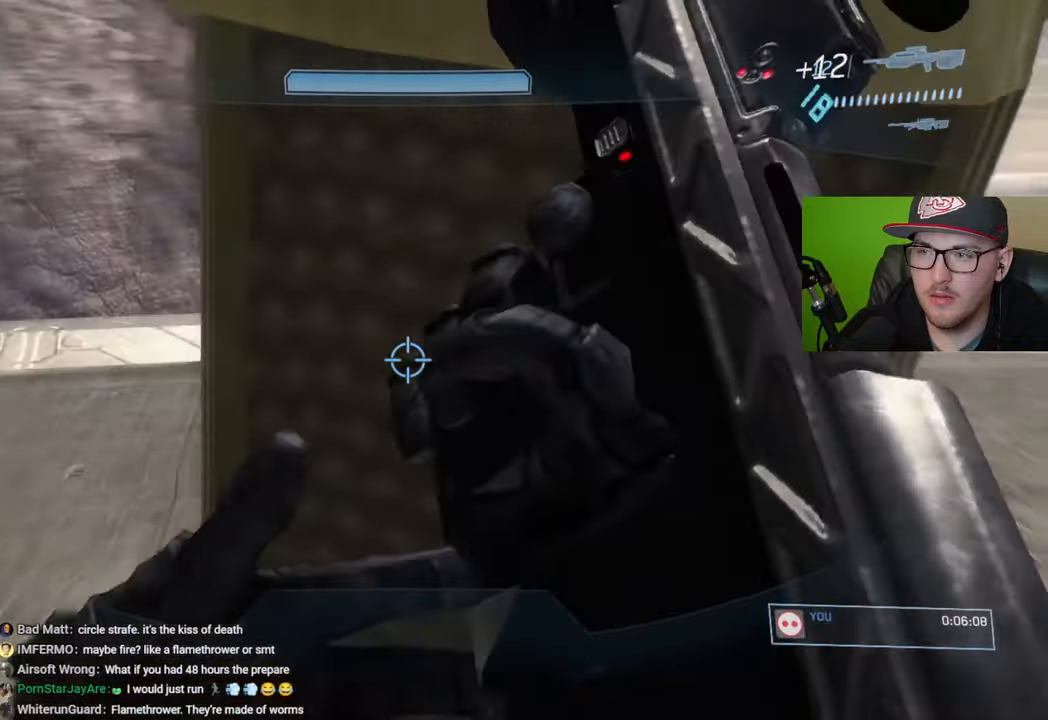
{"buttons": [], "left_stick": "center", "right_stick": "center", "events": [[66, "left_stick", "center"], [183, "right_stick", "center"]]}
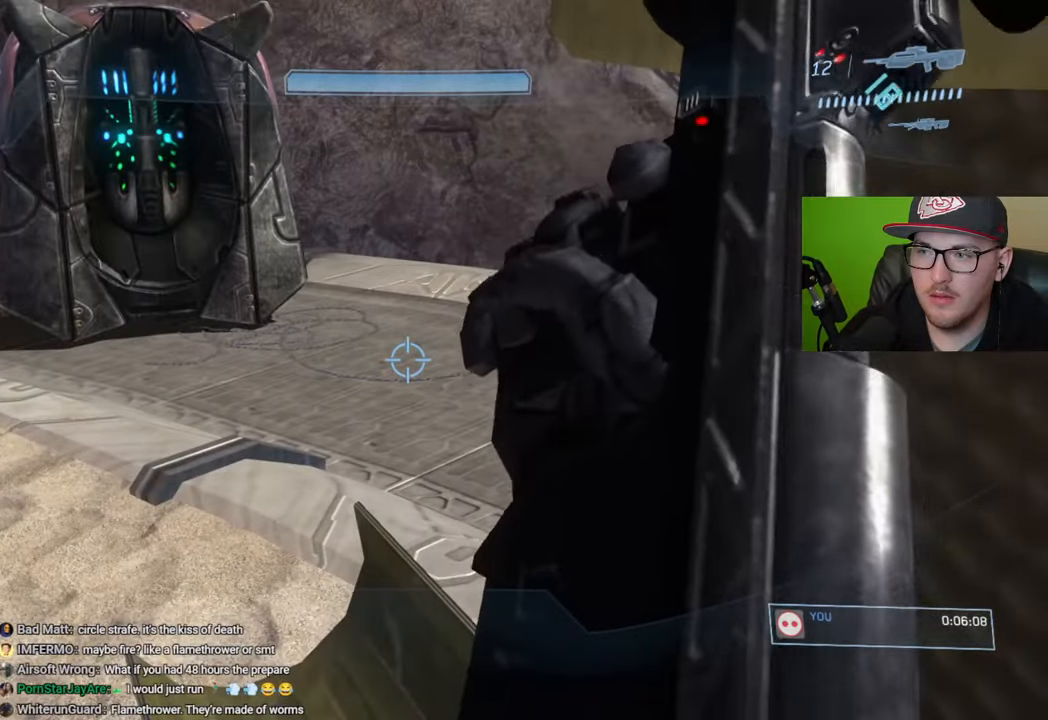
{"buttons": [], "left_stick": "center", "right_stick": "left", "events": [[366, "right_stick", "left"]]}
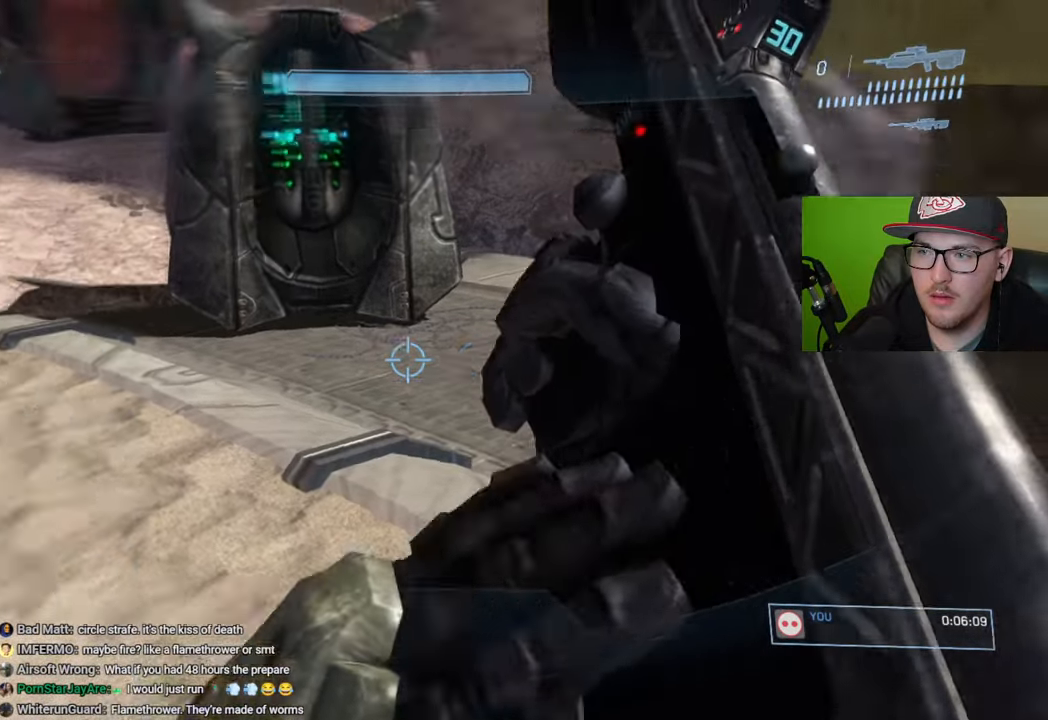
{"buttons": [], "left_stick": "up", "right_stick": "center", "events": [[66, "left_stick", "up"], [133, "right_stick", "center"], [216, "Y", "down"], [316, "Y", "up"]]}
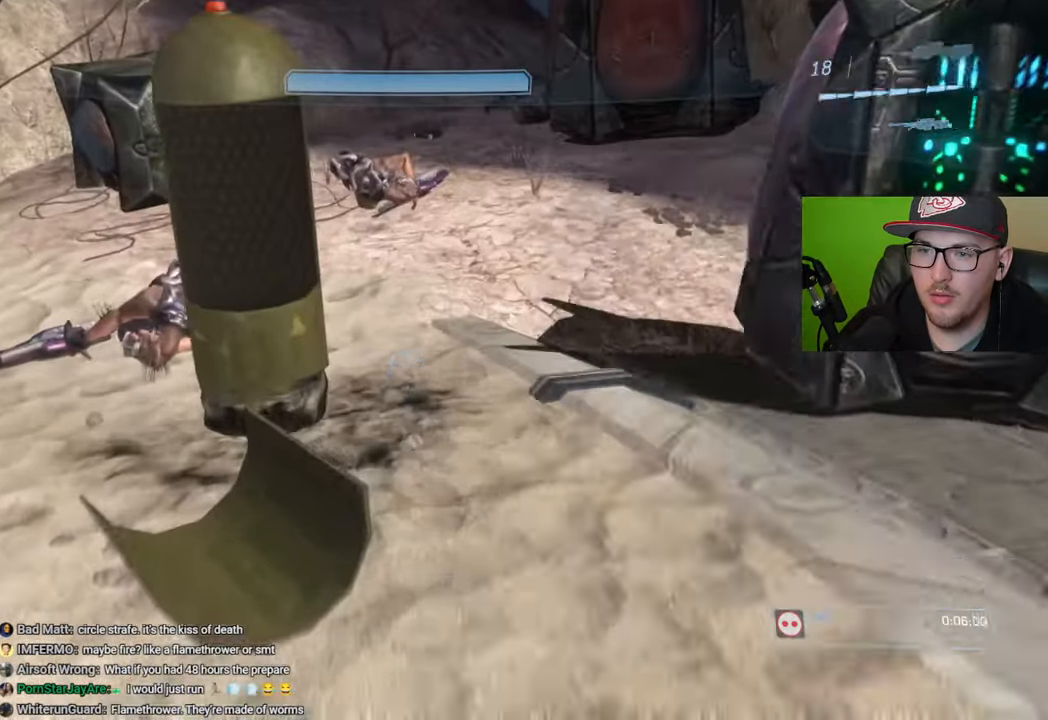
{"buttons": ["Y"], "left_stick": "up-left", "right_stick": "center", "events": [[133, "left_stick", "up-left"], [200, "right_stick", "left"], [333, "right_stick", "center"], [433, "Y", "down"]]}
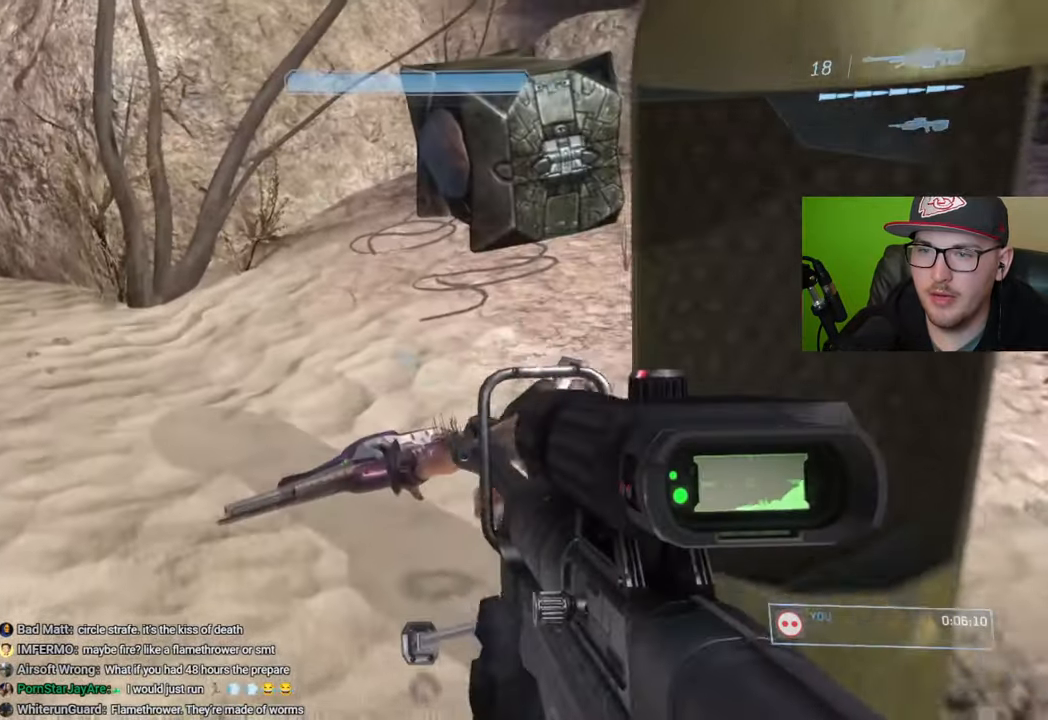
{"buttons": ["R1"], "left_stick": "up", "right_stick": "right", "events": [[16, "Y", "up"], [350, "R1", "down"], [350, "left_stick", "up"], [433, "right_stick", "right"]]}
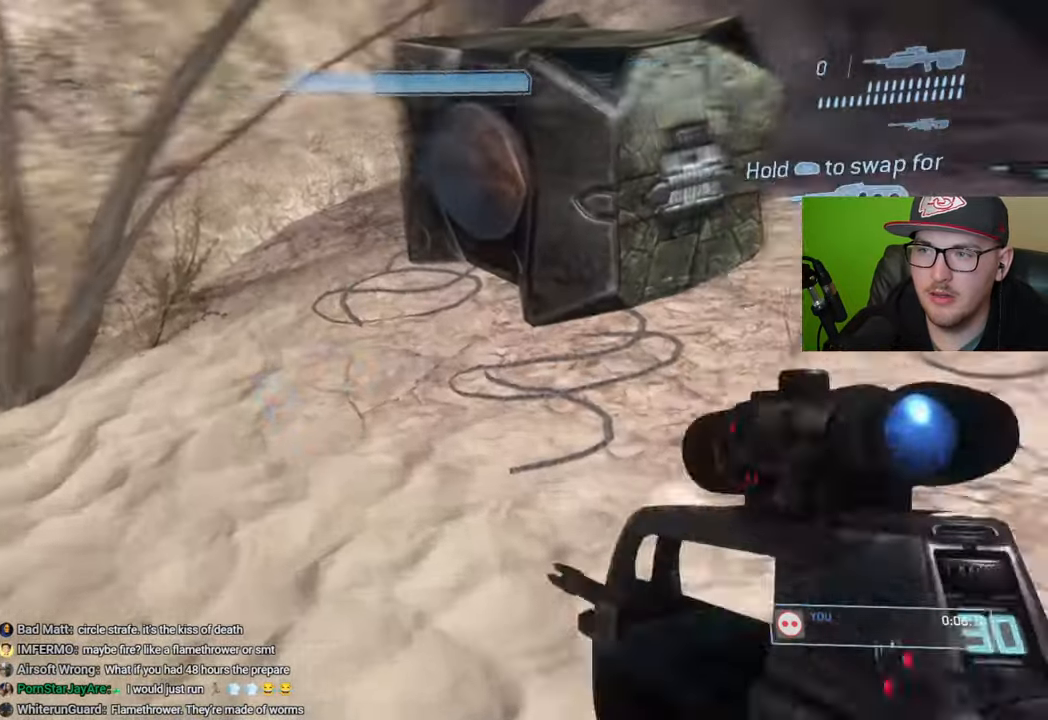
{"buttons": [], "left_stick": "up", "right_stick": "center", "events": [[116, "R1", "up"], [183, "right_stick", "center"], [400, "R1", "down"], [500, "R1", "up"]]}
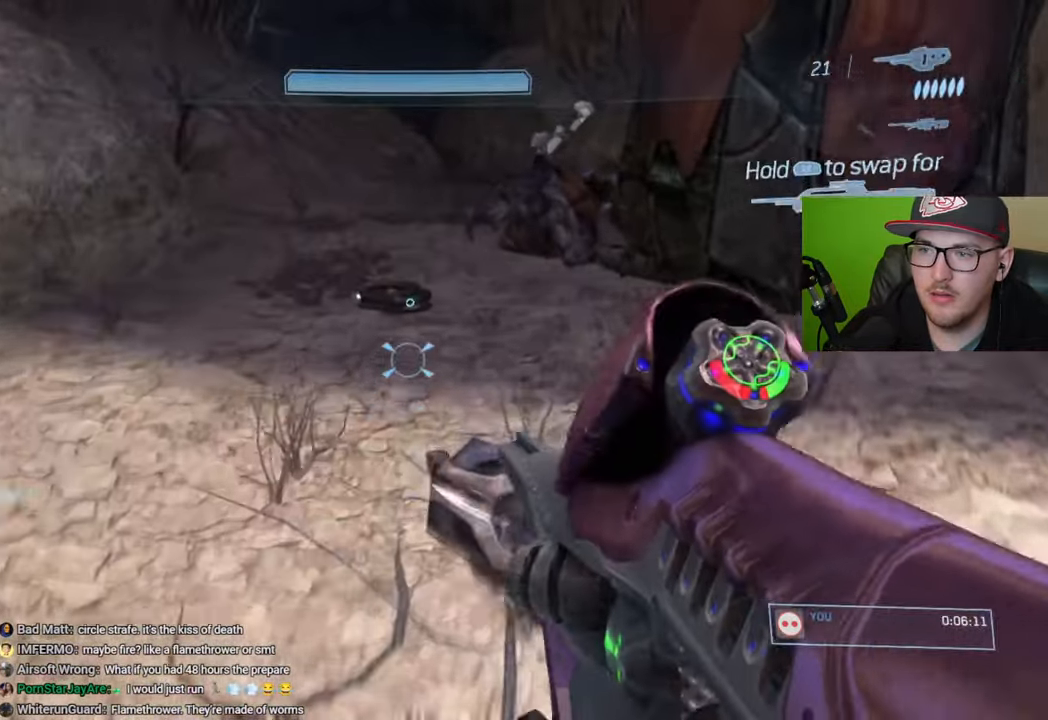
{"buttons": [], "left_stick": "up", "right_stick": "right", "events": [[483, "right_stick", "right"]]}
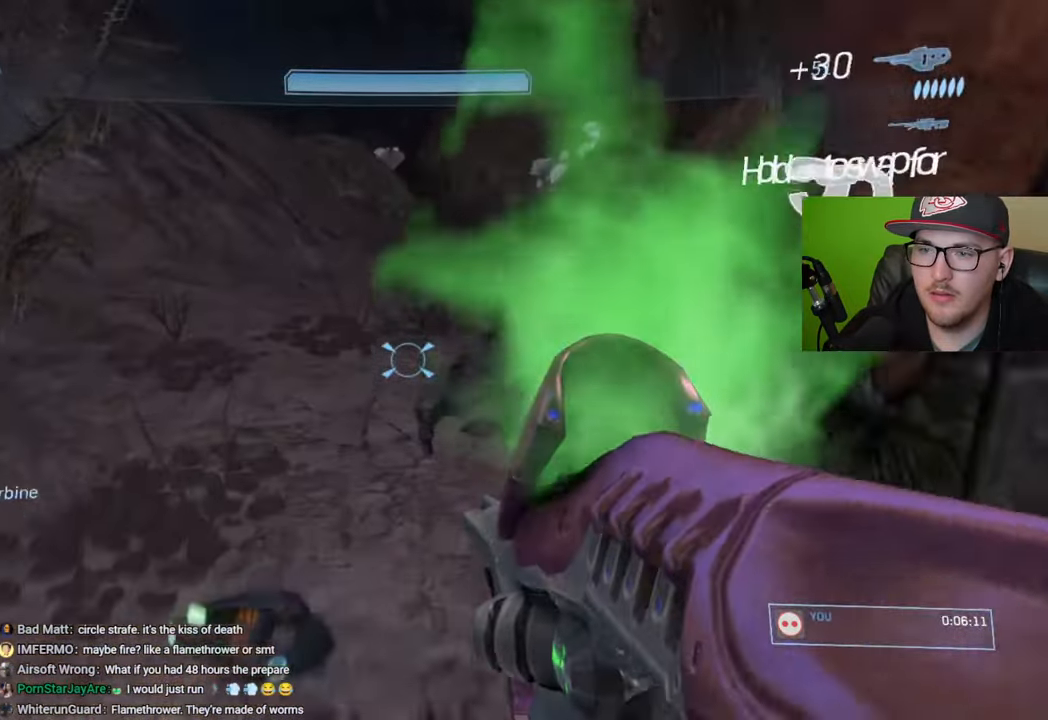
{"buttons": [], "left_stick": "up", "right_stick": "center", "events": [[250, "right_stick", "center"]]}
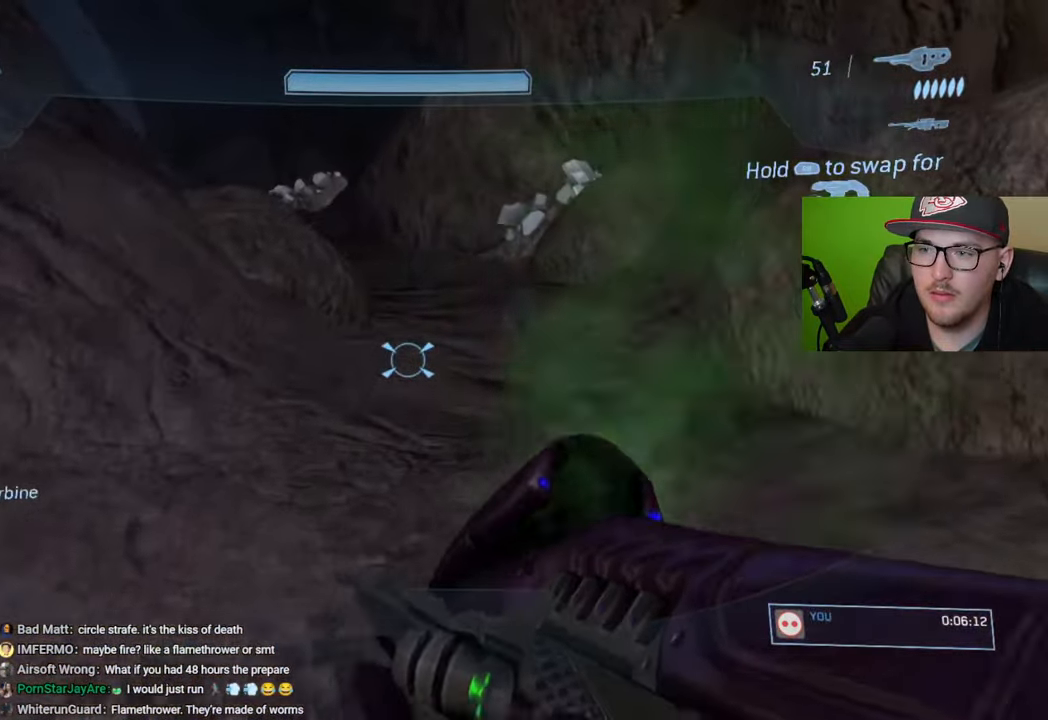
{"buttons": [], "left_stick": "up", "right_stick": "center", "events": [[250, "right_stick", "left"], [400, "right_stick", "center"]]}
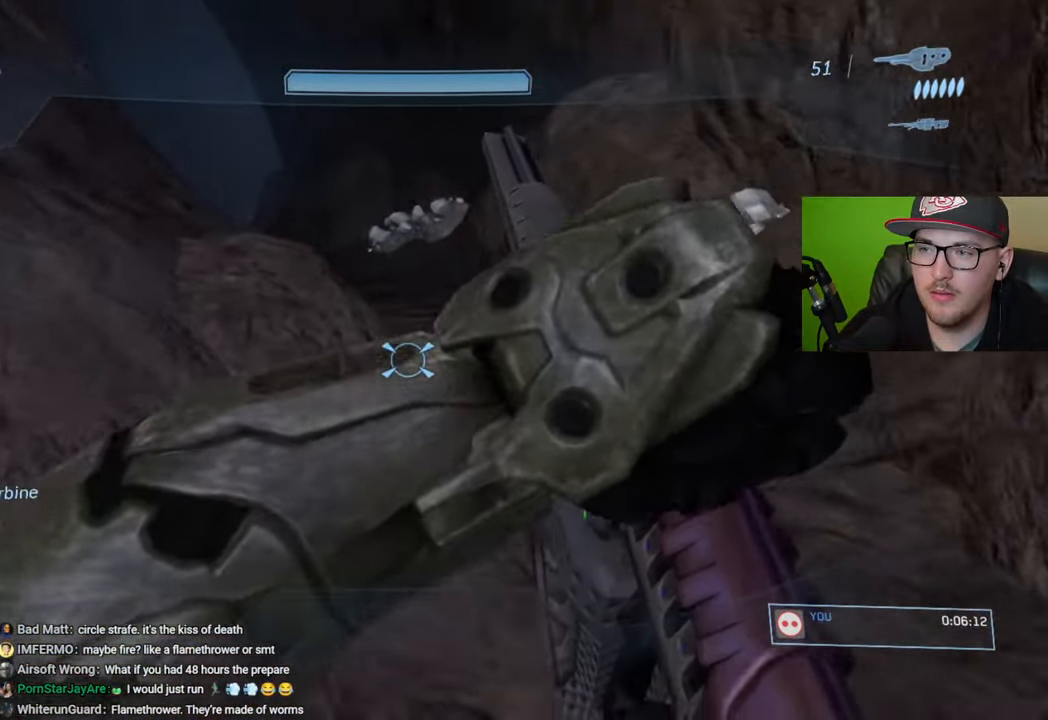
{"buttons": [], "left_stick": "up", "right_stick": "center", "events": [[50, "right_stick", "left"], [200, "right_stick", "center"], [333, "A", "down"], [416, "A", "up"]]}
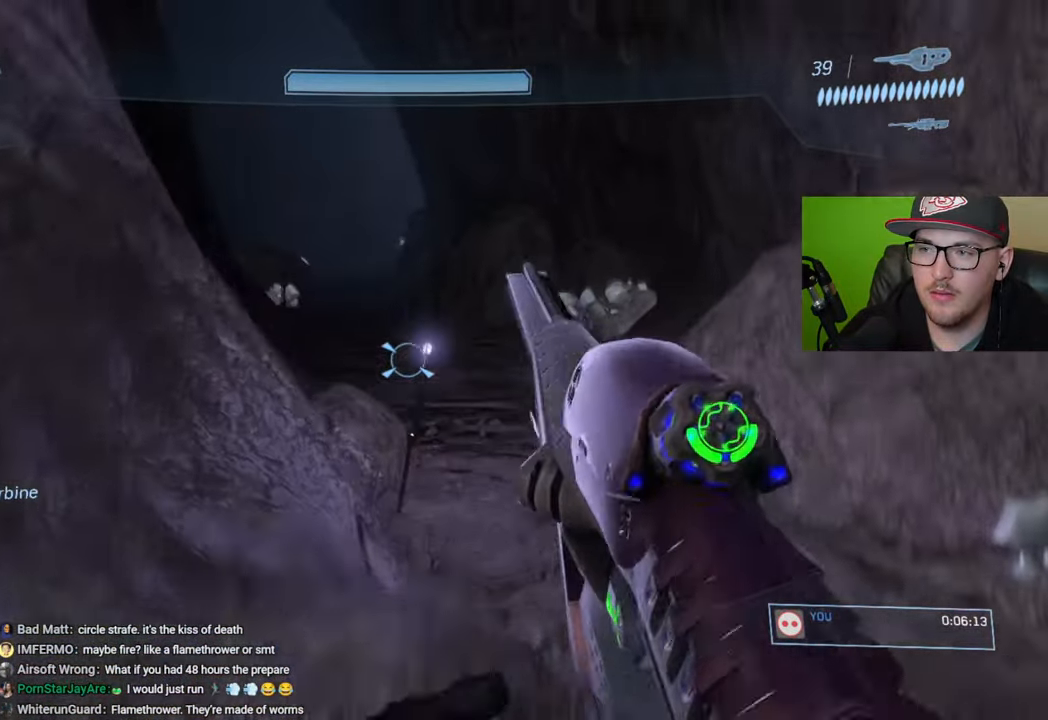
{"buttons": [], "left_stick": "up", "right_stick": "center", "events": [[100, "Y", "down"], [200, "Y", "up"]]}